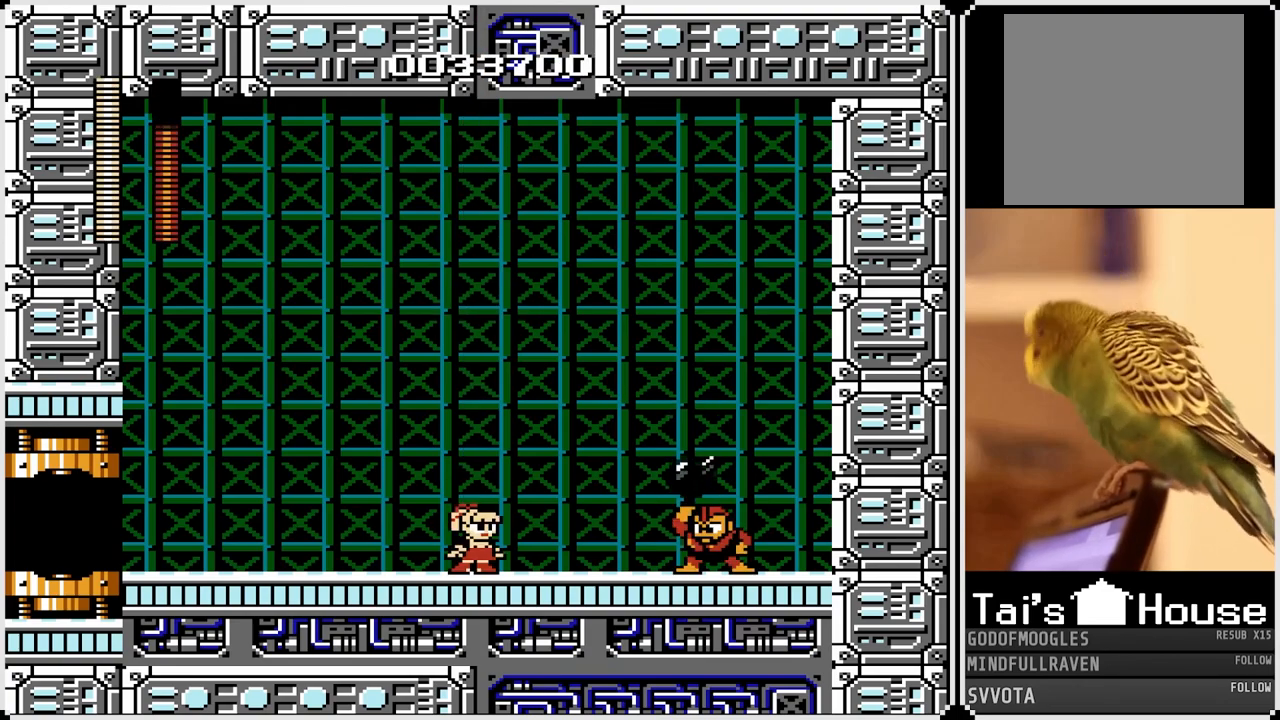
Gameplay with a controller (PlayStation layout); each line is a JSON object with the inputs held at the frame after it. "events" lists button and stick changes between this image and that frame as [ms after this image, input, new state], when the widget could be followed in between.
{"buttons": ["DPAD_LEFT"], "left_stick": "center", "right_stick": "center", "events": [[317, "SQUARE", "down"], [433, "DPAD_LEFT", "down"], [450, "SQUARE", "up"]]}
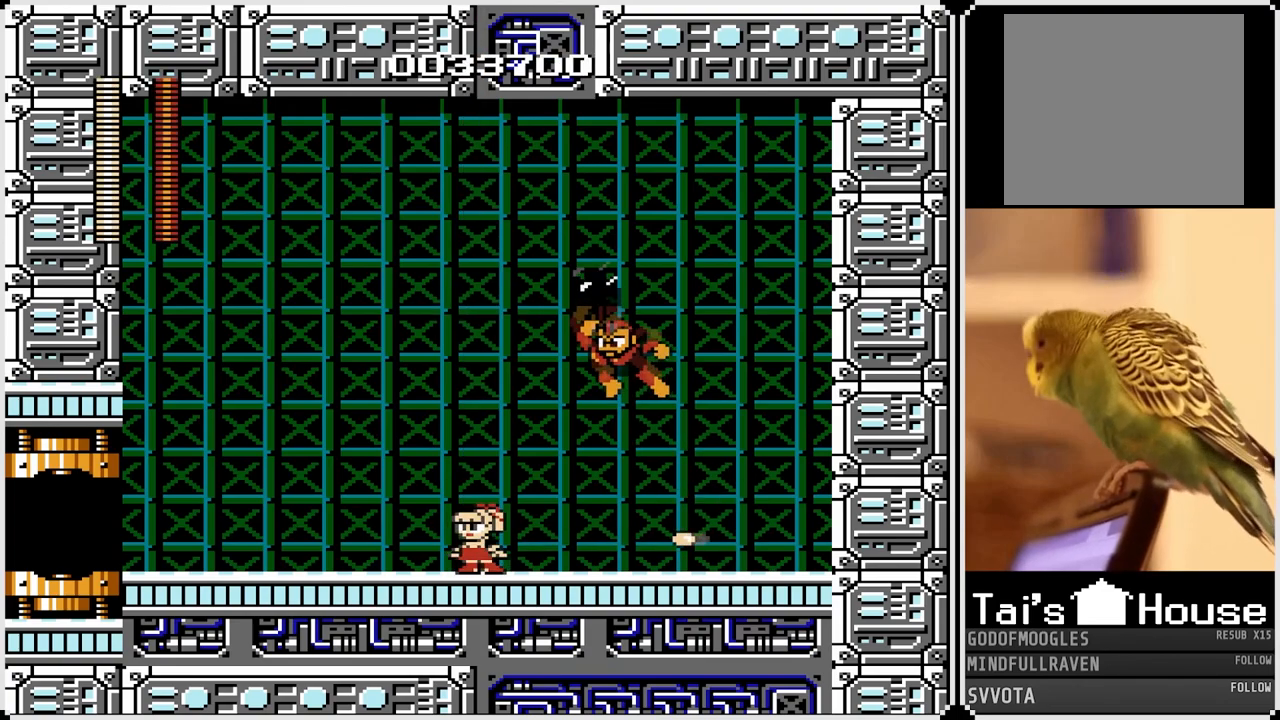
{"buttons": ["DPAD_RIGHT"], "left_stick": "center", "right_stick": "center", "events": [[317, "DPAD_RIGHT", "down"], [333, "DPAD_LEFT", "up"]]}
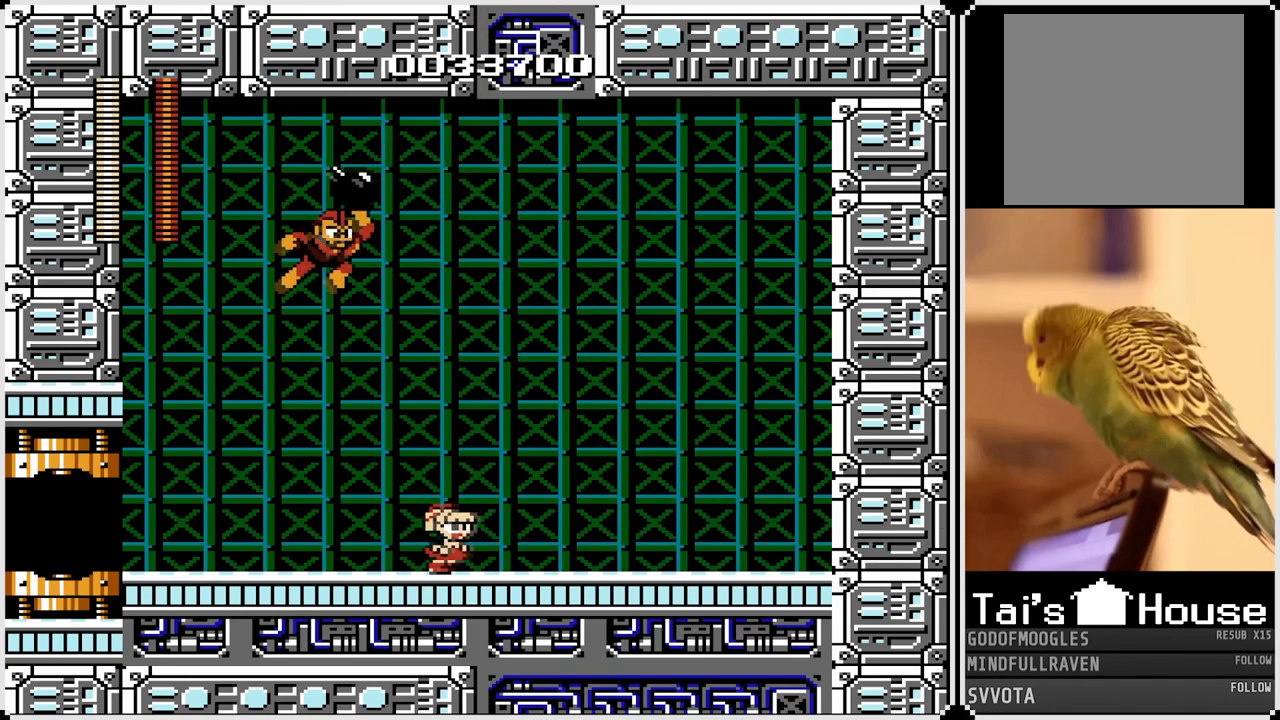
{"buttons": ["DPAD_RIGHT"], "left_stick": "center", "right_stick": "center", "events": [[100, "DPAD_LEFT", "down"], [100, "DPAD_RIGHT", "up"], [167, "SQUARE", "down"], [250, "DPAD_LEFT", "up"], [250, "DPAD_RIGHT", "down"], [250, "SQUARE", "up"]]}
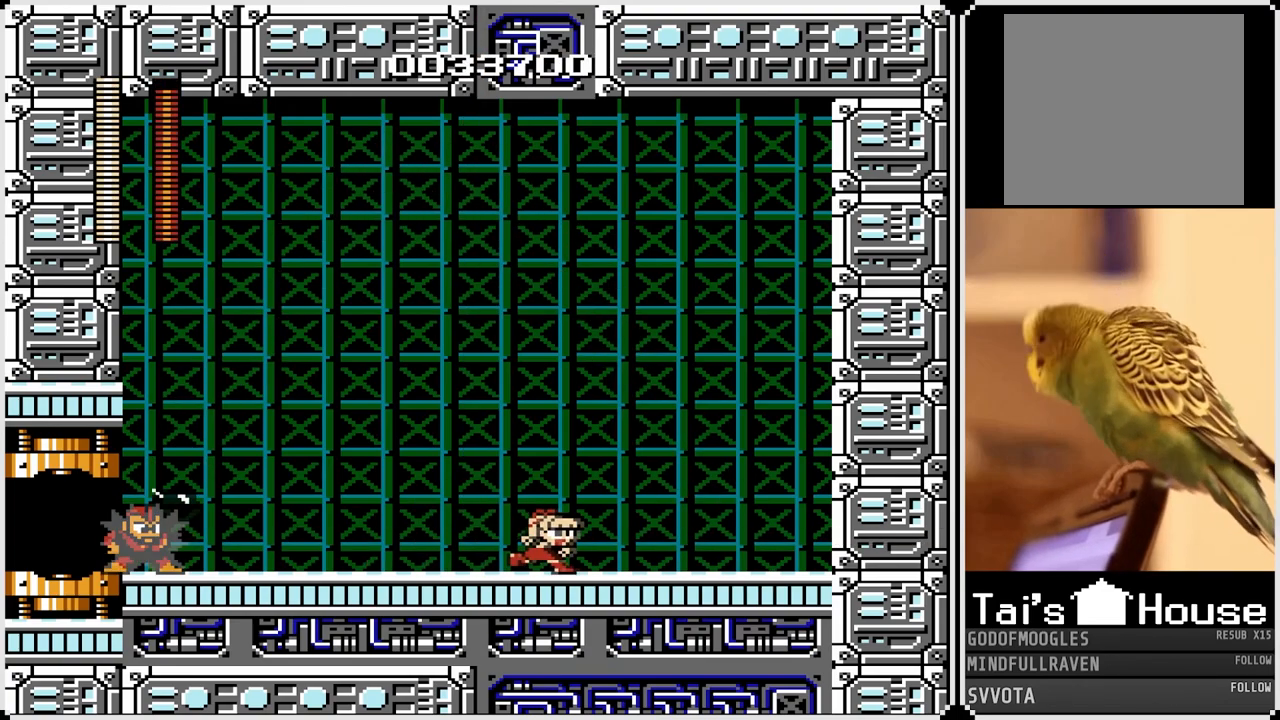
{"buttons": ["DPAD_RIGHT"], "left_stick": "center", "right_stick": "center", "events": [[100, "DPAD_LEFT", "down"], [100, "DPAD_RIGHT", "up"], [200, "SQUARE", "down"], [283, "DPAD_LEFT", "up"], [317, "DPAD_RIGHT", "down"], [317, "SQUARE", "up"]]}
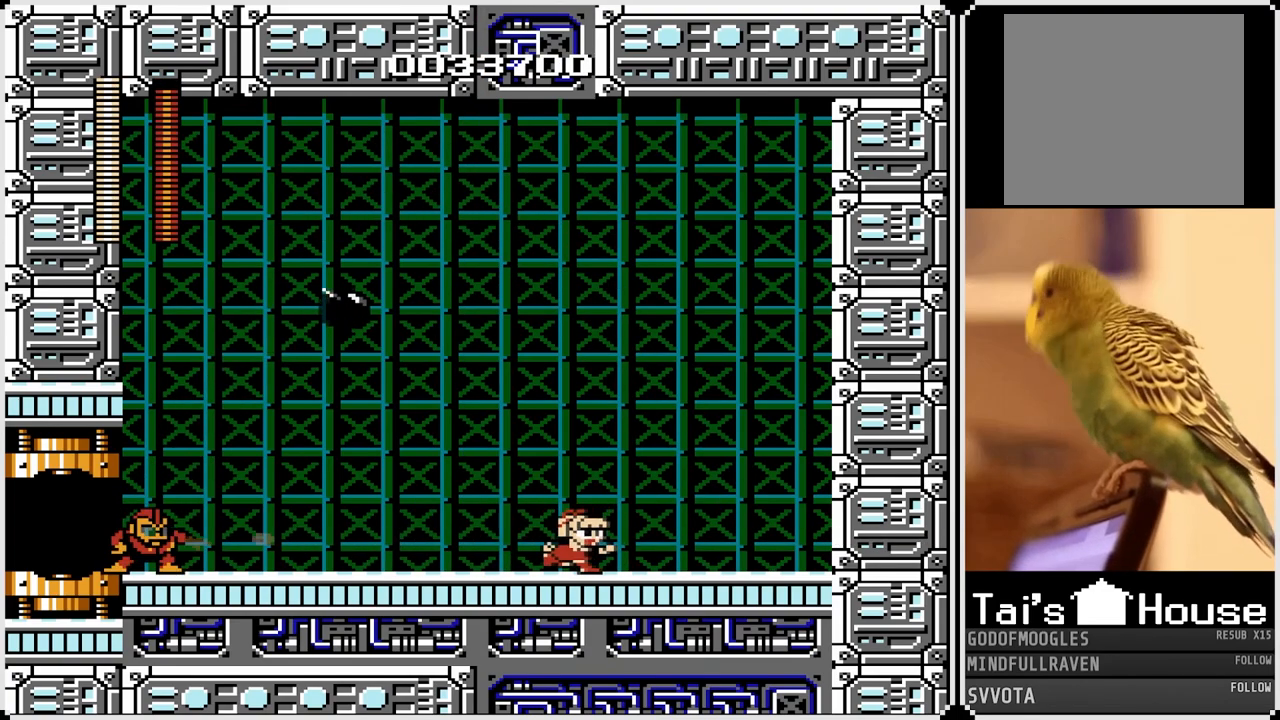
{"buttons": ["DPAD_RIGHT"], "left_stick": "center", "right_stick": "center", "events": [[350, "DPAD_LEFT", "down"], [367, "DPAD_RIGHT", "up"], [400, "SQUARE", "down"], [483, "DPAD_RIGHT", "down"], [500, "DPAD_LEFT", "up"], [500, "SQUARE", "up"]]}
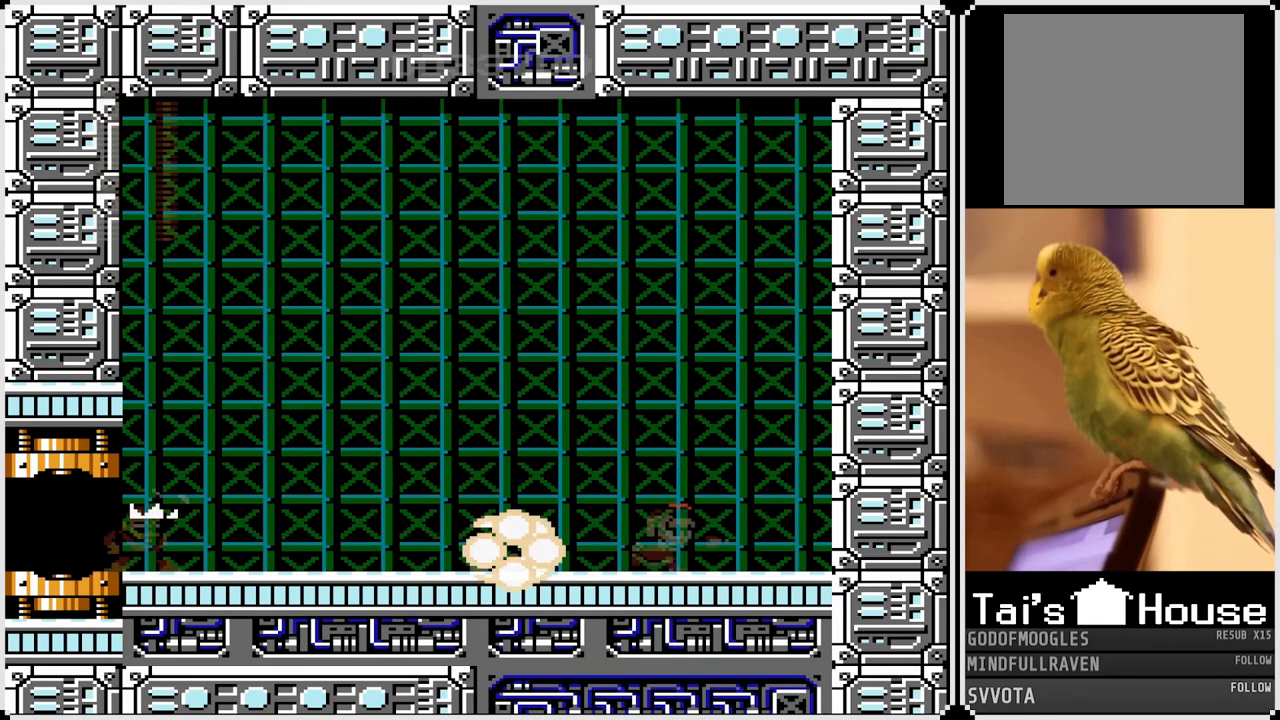
{"buttons": ["SQUARE", "DPAD_LEFT"], "left_stick": "center", "right_stick": "center", "events": [[200, "DPAD_LEFT", "down"], [217, "DPAD_RIGHT", "up"], [483, "SQUARE", "down"]]}
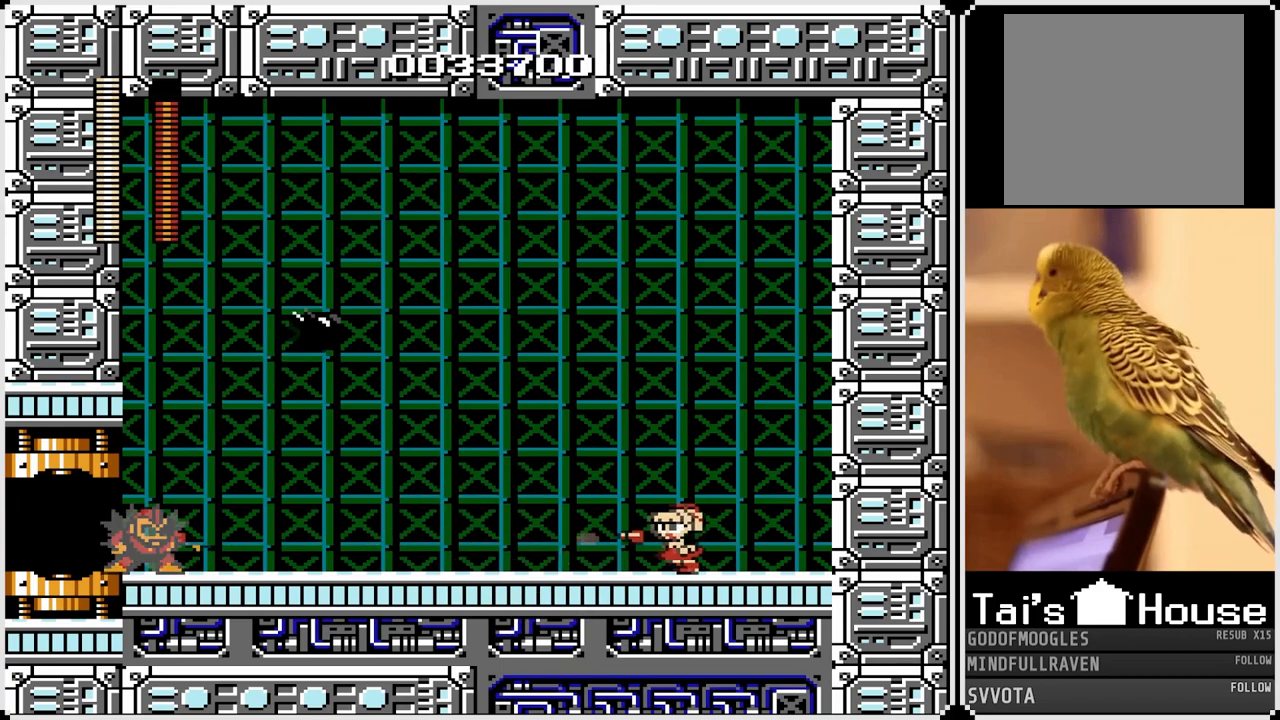
{"buttons": ["CROSS", "DPAD_RIGHT"], "left_stick": "center", "right_stick": "center", "events": [[83, "DPAD_DOWN", "down"], [83, "SQUARE", "up"], [117, "DPAD_LEFT", "up"], [117, "DPAD_RIGHT", "down"], [133, "DPAD_DOWN", "up"], [350, "CROSS", "down"]]}
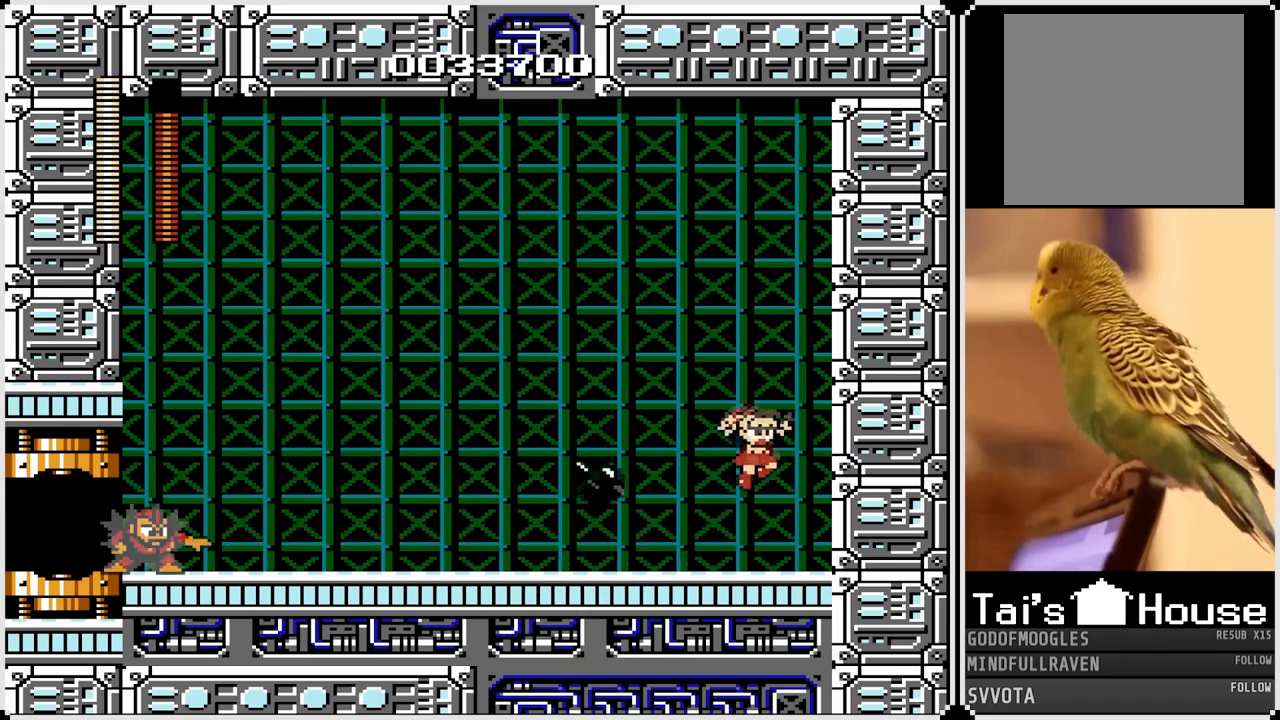
{"buttons": ["DPAD_LEFT"], "left_stick": "center", "right_stick": "center", "events": [[133, "CROSS", "up"], [233, "DPAD_RIGHT", "up"], [267, "DPAD_LEFT", "down"]]}
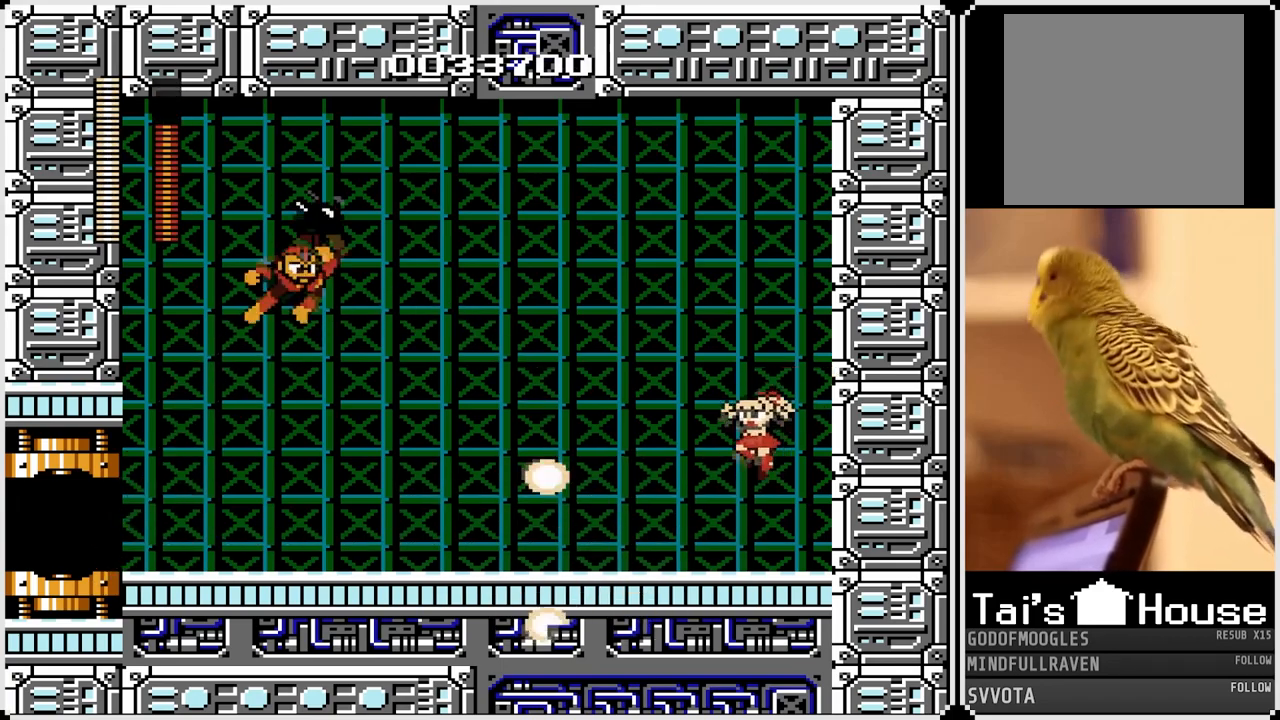
{"buttons": ["DPAD_LEFT"], "left_stick": "center", "right_stick": "center", "events": [[17, "SQUARE", "down"], [150, "SQUARE", "up"]]}
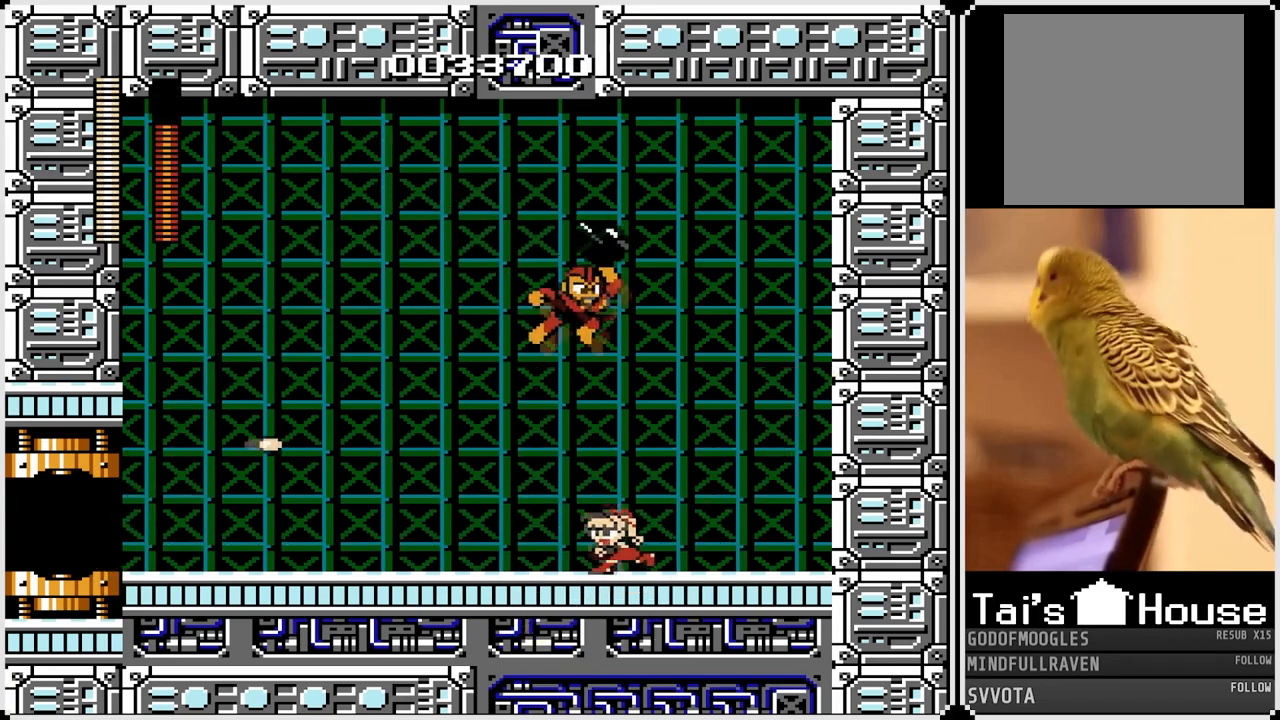
{"buttons": ["DPAD_LEFT"], "left_stick": "center", "right_stick": "center", "events": [[183, "DPAD_LEFT", "up"], [183, "DPAD_RIGHT", "down"], [217, "SQUARE", "down"], [283, "DPAD_LEFT", "down"], [283, "DPAD_RIGHT", "up"], [317, "SQUARE", "up"]]}
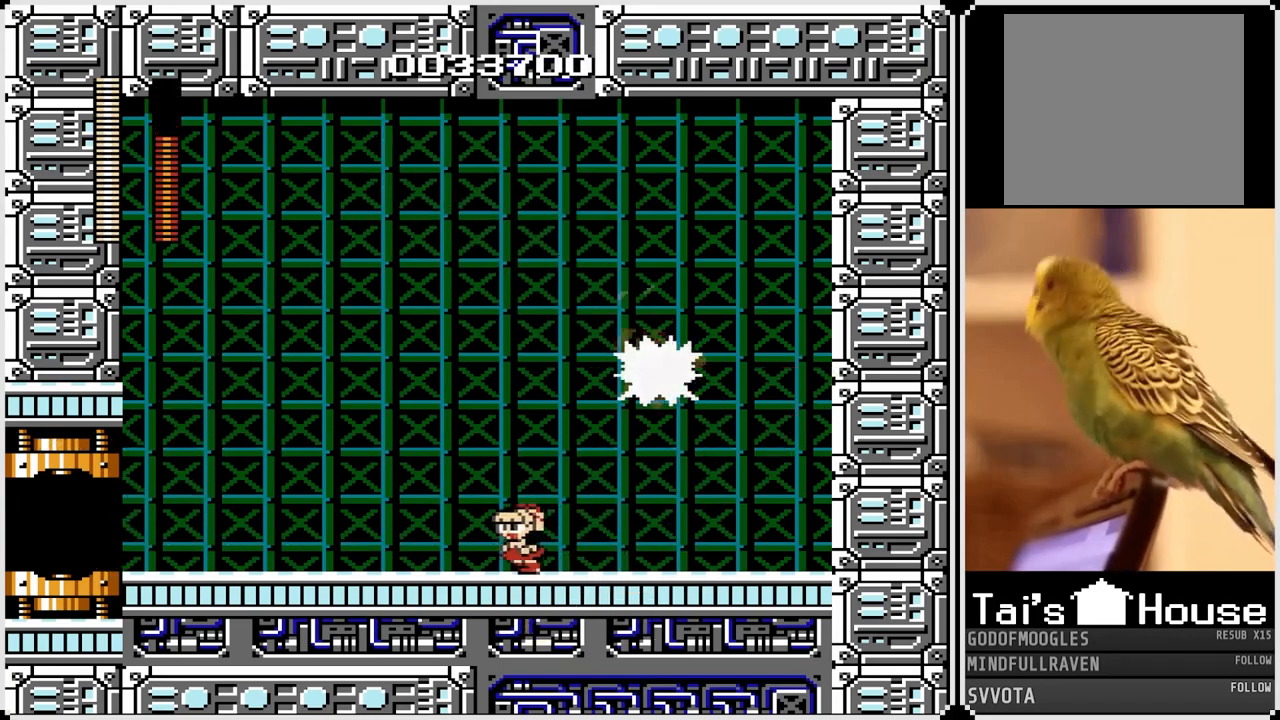
{"buttons": ["DPAD_LEFT"], "left_stick": "center", "right_stick": "center", "events": [[367, "DPAD_LEFT", "up"], [367, "DPAD_RIGHT", "down"], [417, "SQUARE", "down"], [483, "DPAD_LEFT", "down"], [483, "DPAD_RIGHT", "up"], [500, "SQUARE", "up"]]}
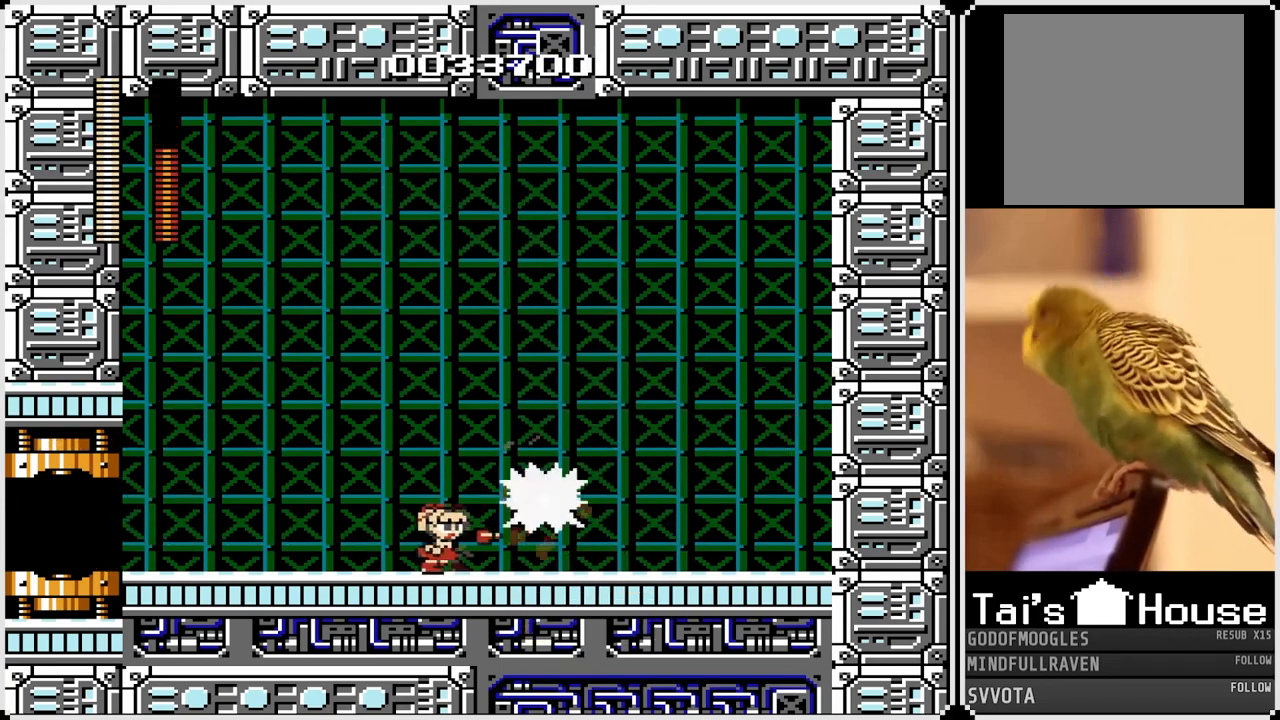
{"buttons": ["DPAD_RIGHT"], "left_stick": "center", "right_stick": "center", "events": [[417, "DPAD_LEFT", "up"], [417, "DPAD_RIGHT", "down"]]}
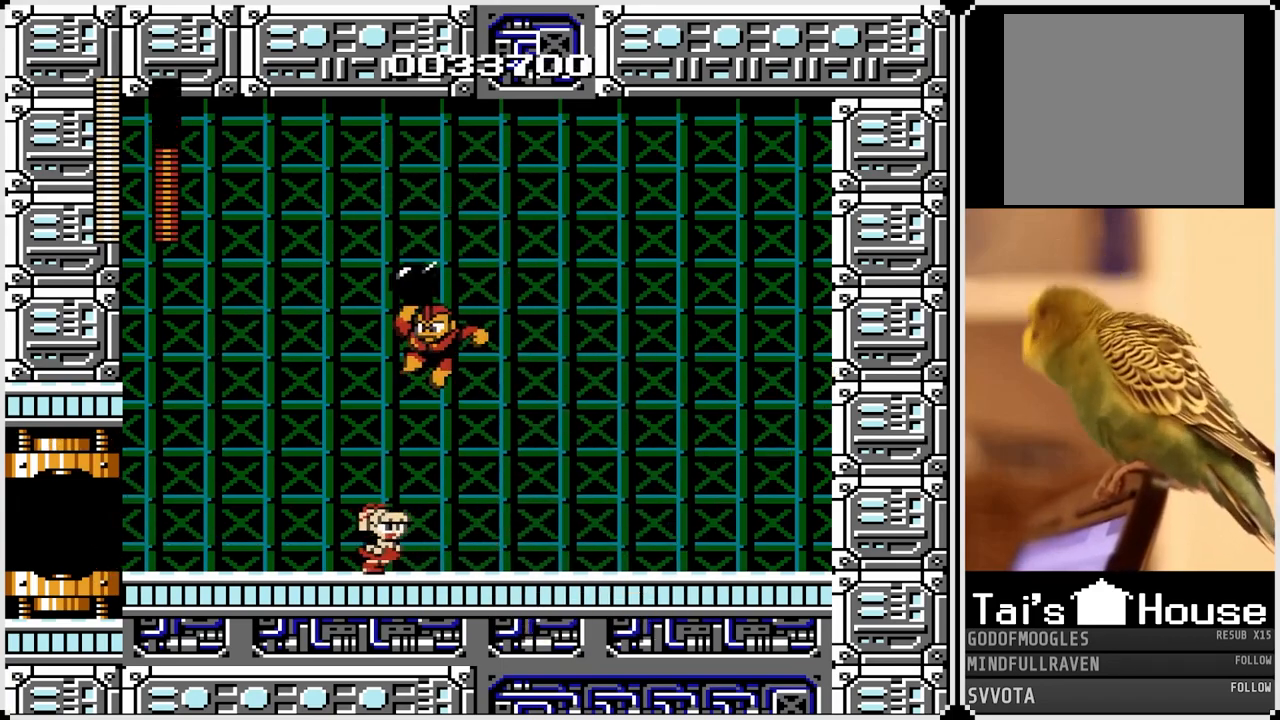
{"buttons": ["DPAD_RIGHT"], "left_stick": "center", "right_stick": "center", "events": [[50, "DPAD_DOWN", "down"], [67, "DPAD_LEFT", "down"], [83, "DPAD_RIGHT", "up"], [117, "DPAD_DOWN", "up"], [317, "SQUARE", "down"], [433, "SQUARE", "up"], [467, "DPAD_LEFT", "up"], [500, "DPAD_RIGHT", "down"]]}
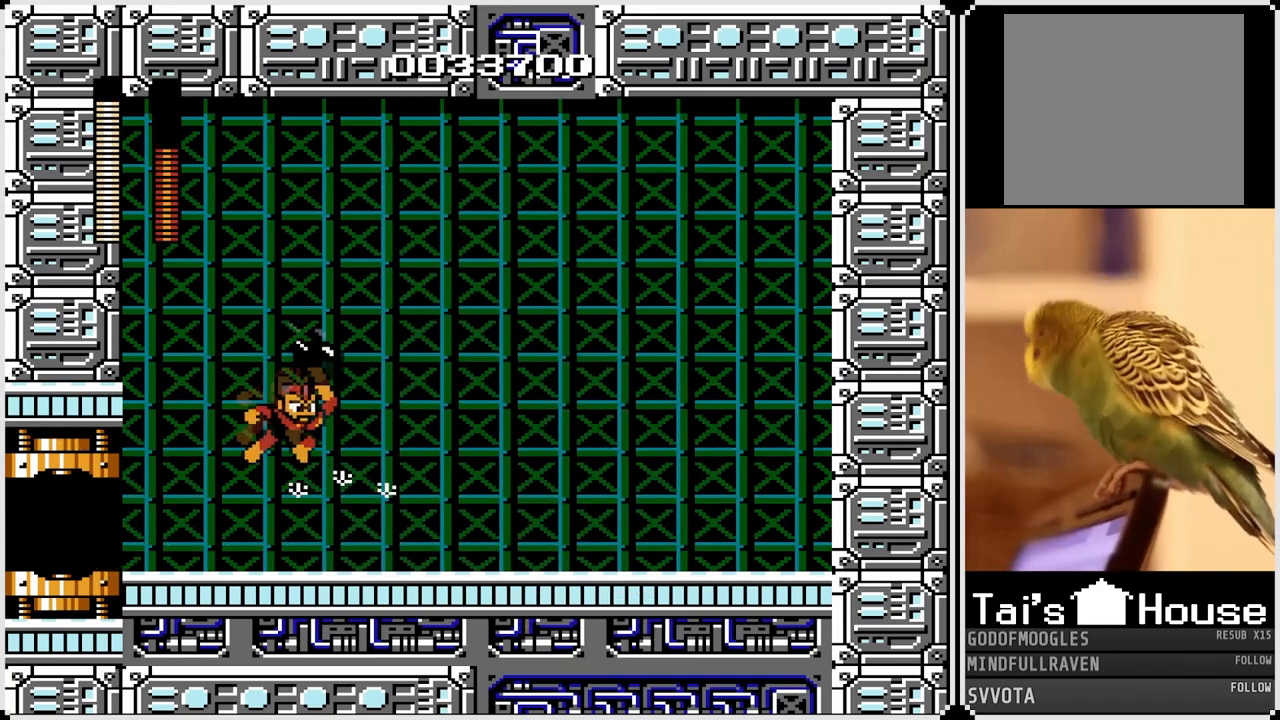
{"buttons": ["DPAD_RIGHT"], "left_stick": "center", "right_stick": "center", "events": []}
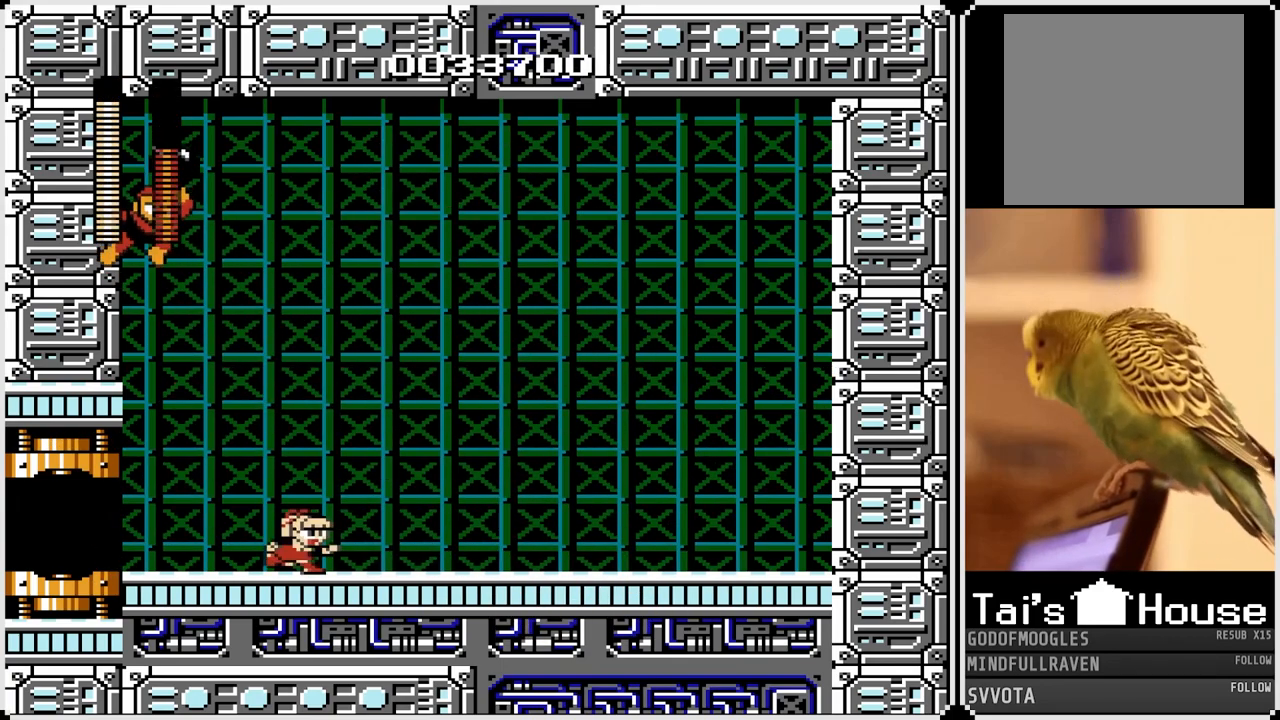
{"buttons": ["DPAD_RIGHT"], "left_stick": "center", "right_stick": "center", "events": [[200, "DPAD_LEFT", "down"], [217, "DPAD_RIGHT", "up"], [267, "SQUARE", "down"], [350, "DPAD_LEFT", "up"], [350, "DPAD_RIGHT", "down"], [350, "SQUARE", "up"]]}
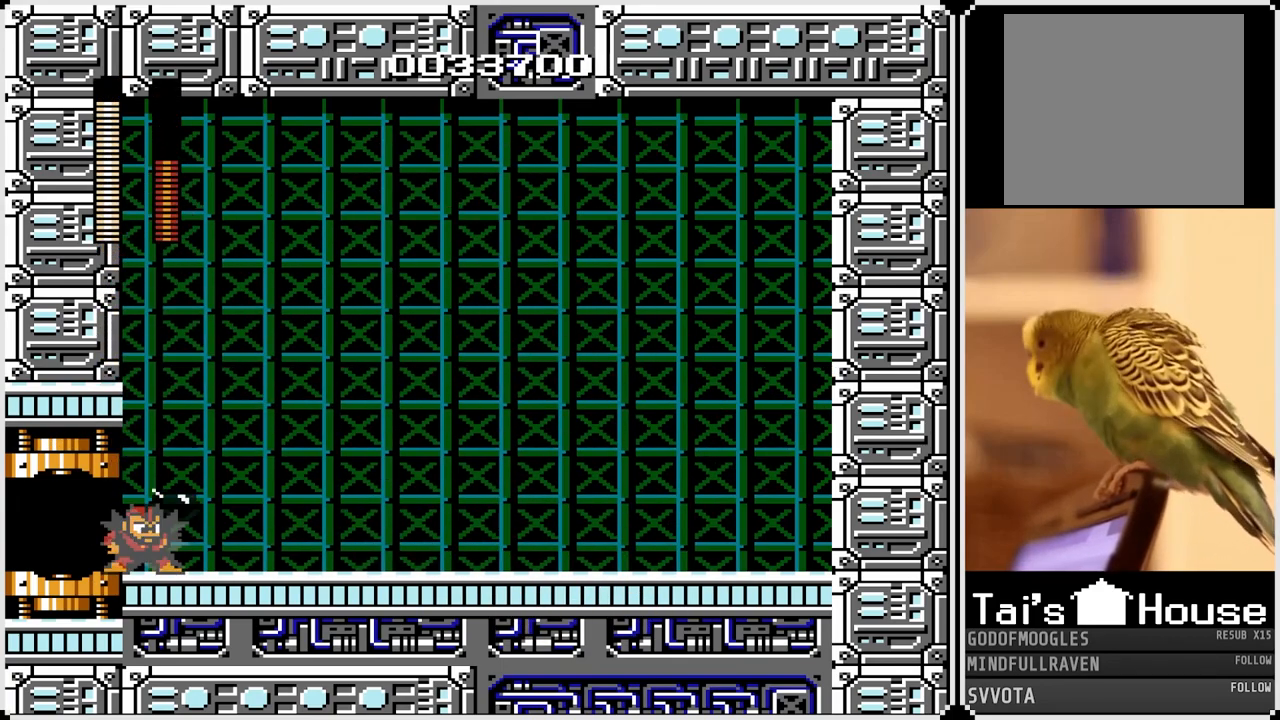
{"buttons": ["DPAD_RIGHT"], "left_stick": "center", "right_stick": "center", "events": [[300, "DPAD_LEFT", "down"], [317, "DPAD_RIGHT", "up"], [350, "SQUARE", "down"], [450, "SQUARE", "up"], [467, "DPAD_LEFT", "up"], [467, "DPAD_RIGHT", "down"]]}
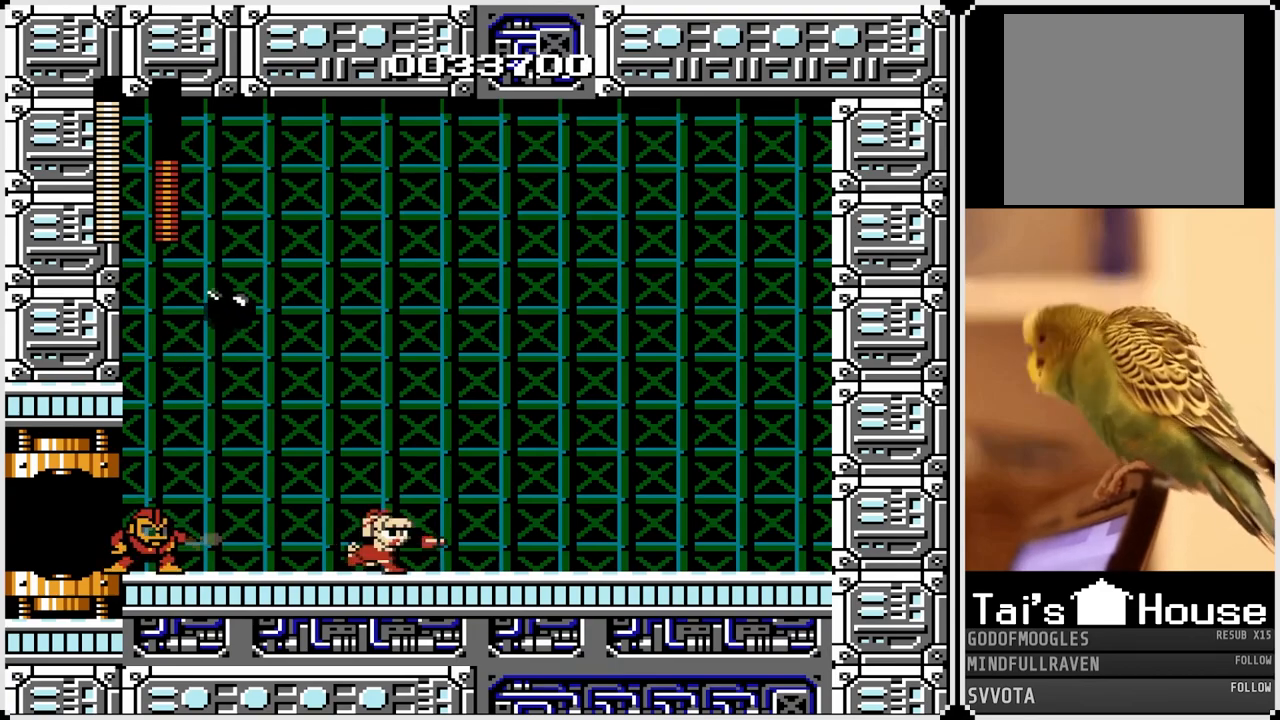
{"buttons": ["SQUARE", "DPAD_LEFT"], "left_stick": "center", "right_stick": "center", "events": [[417, "DPAD_LEFT", "down"], [417, "DPAD_RIGHT", "up"], [433, "SQUARE", "down"]]}
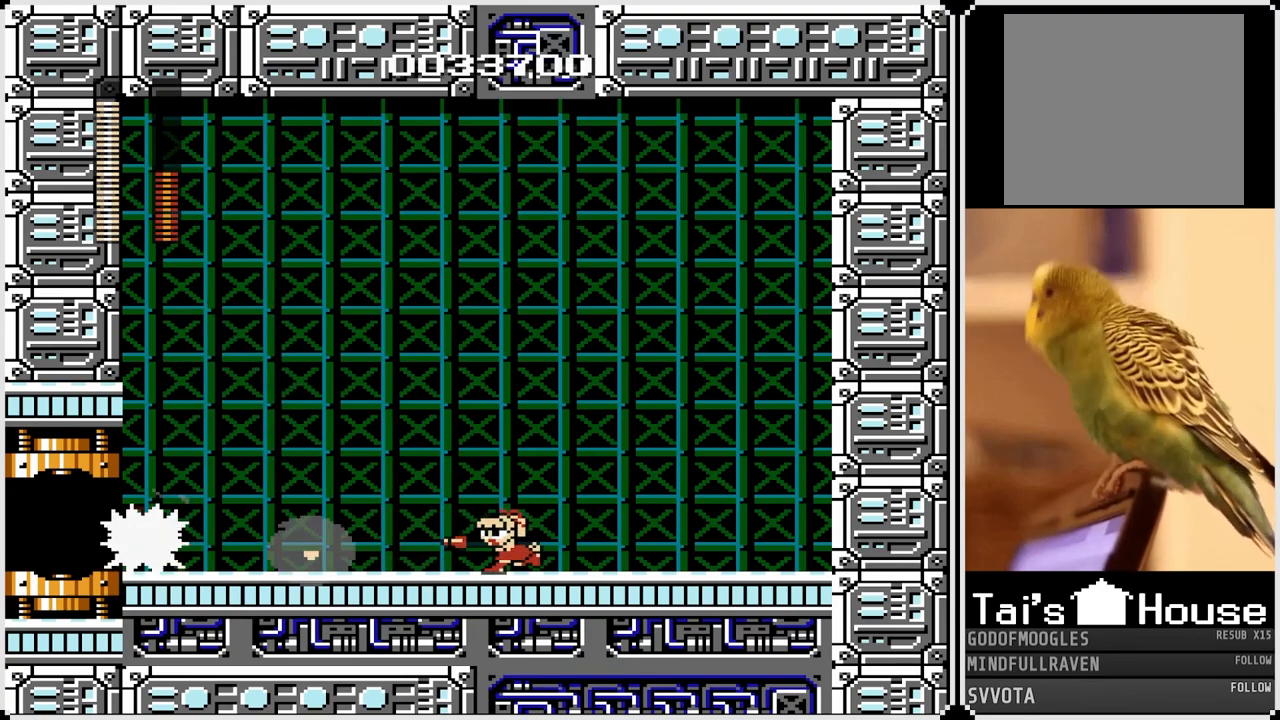
{"buttons": ["DPAD_RIGHT"], "left_stick": "center", "right_stick": "center", "events": [[33, "SQUARE", "up"], [50, "DPAD_LEFT", "up"], [50, "DPAD_RIGHT", "down"]]}
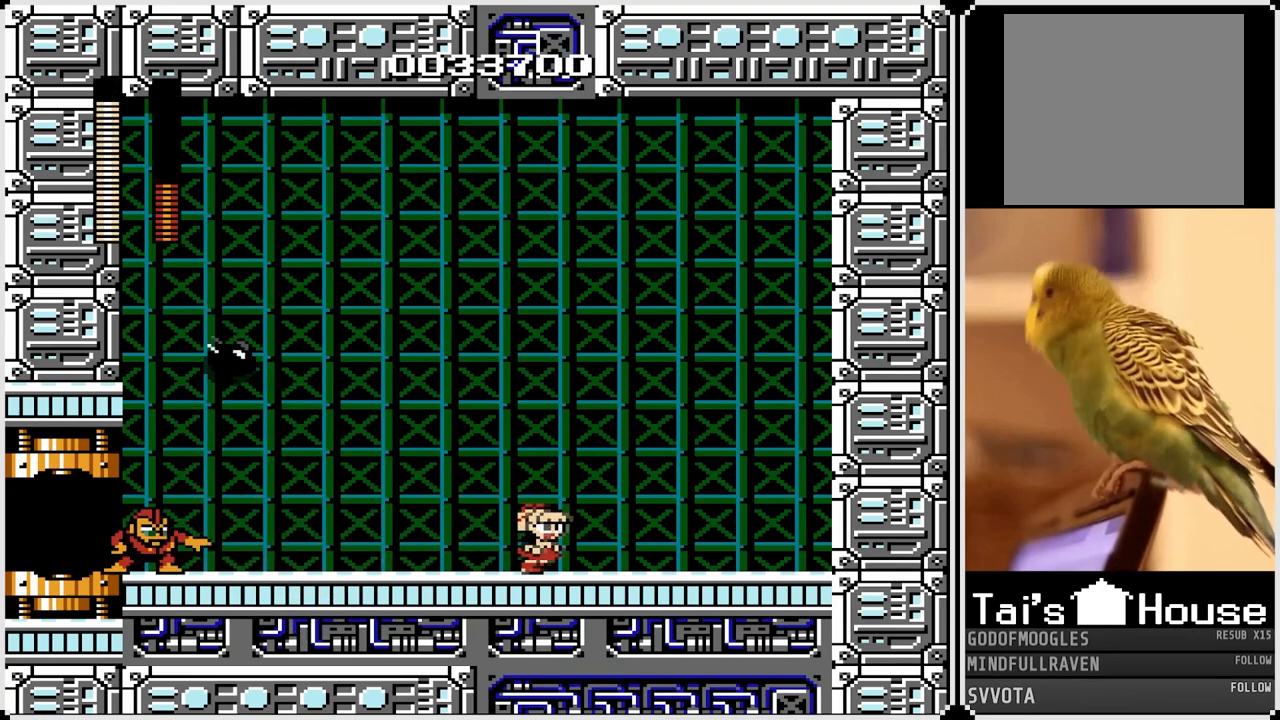
{"buttons": ["DPAD_RIGHT"], "left_stick": "center", "right_stick": "center", "events": [[117, "DPAD_LEFT", "down"], [117, "DPAD_RIGHT", "up"], [200, "SQUARE", "down"], [283, "DPAD_DOWN", "down"], [300, "DPAD_LEFT", "up"], [300, "DPAD_RIGHT", "down"], [300, "SQUARE", "up"], [317, "DPAD_DOWN", "up"]]}
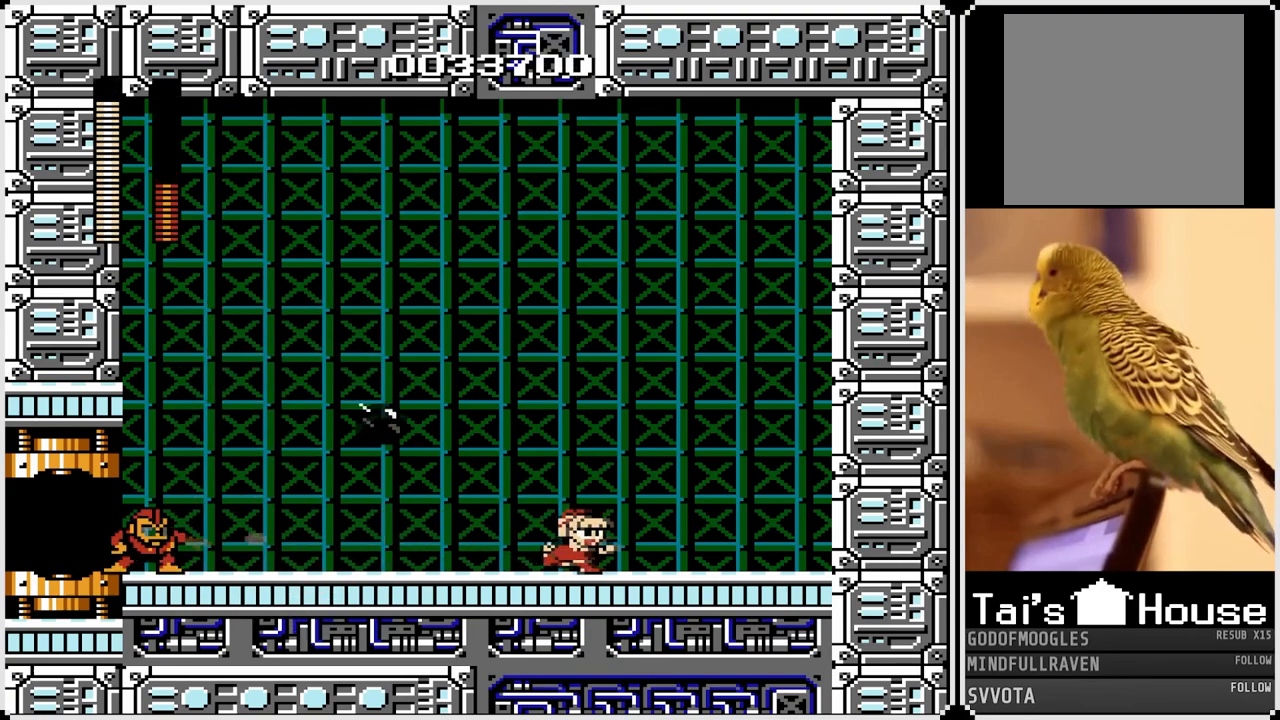
{"buttons": ["SQUARE", "DPAD_LEFT"], "left_stick": "center", "right_stick": "center", "events": [[333, "DPAD_LEFT", "down"], [333, "DPAD_RIGHT", "up"], [450, "SQUARE", "down"]]}
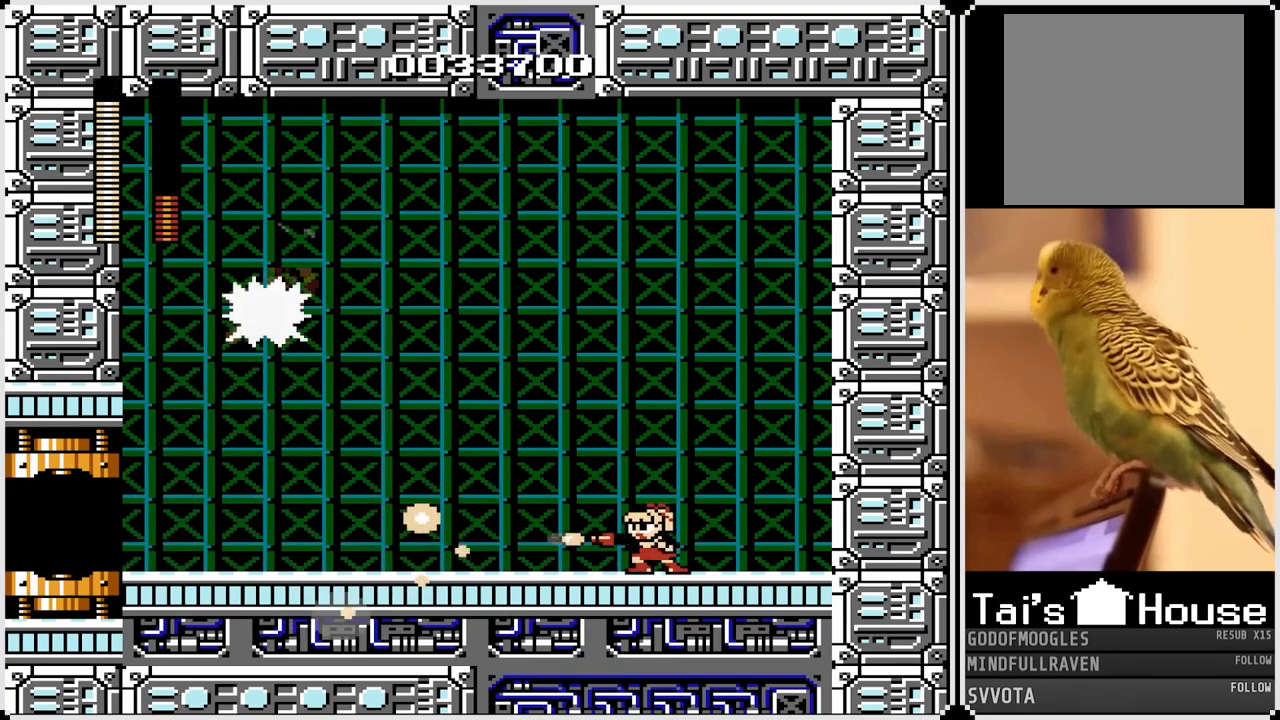
{"buttons": ["DPAD_LEFT"], "left_stick": "center", "right_stick": "center", "events": [[50, "SQUARE", "up"]]}
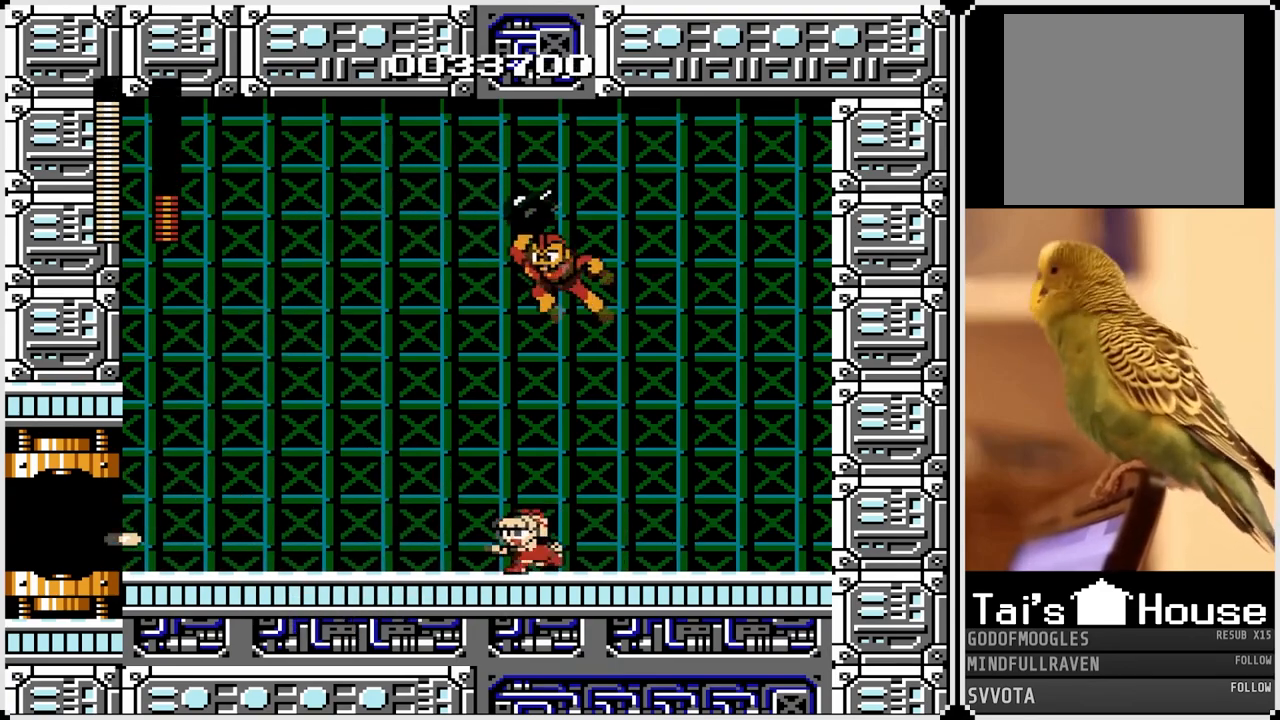
{"buttons": ["DPAD_LEFT"], "left_stick": "center", "right_stick": "center", "events": [[150, "DPAD_LEFT", "up"], [150, "DPAD_RIGHT", "down"], [183, "SQUARE", "down"], [267, "SQUARE", "up"], [283, "DPAD_LEFT", "down"], [283, "DPAD_RIGHT", "up"]]}
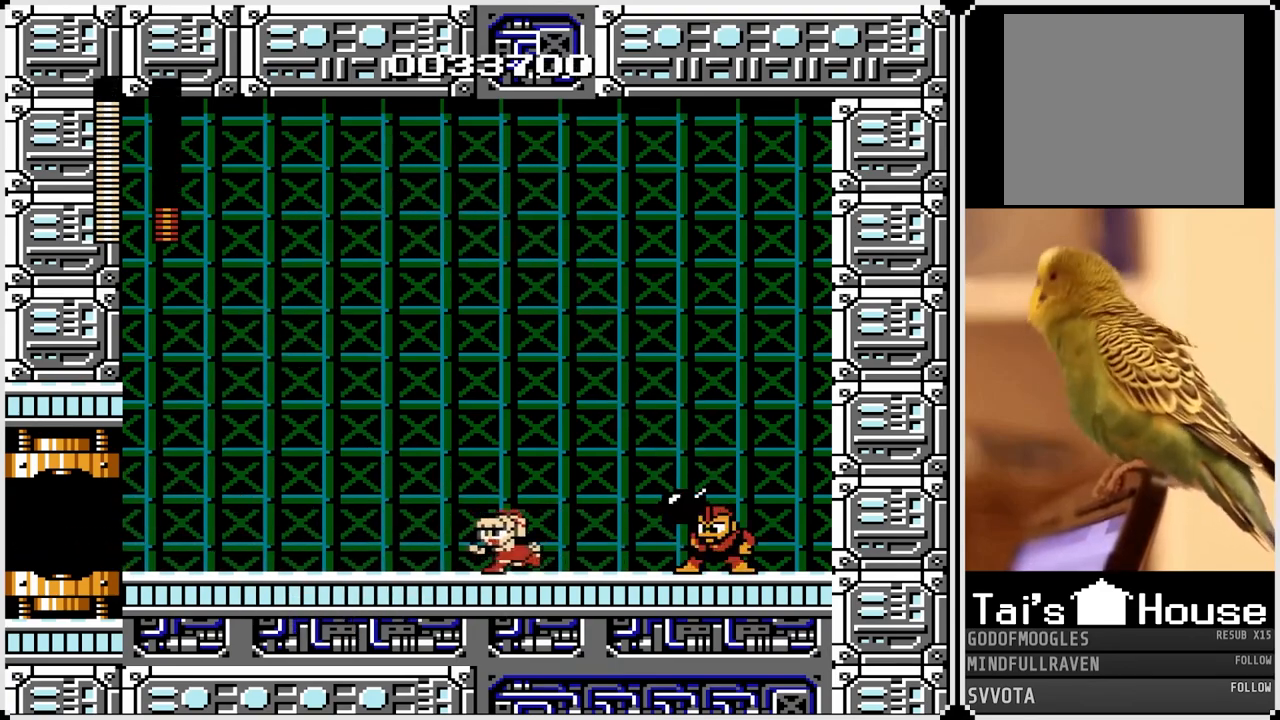
{"buttons": ["DPAD_LEFT"], "left_stick": "center", "right_stick": "center", "events": [[267, "DPAD_LEFT", "up"], [267, "DPAD_RIGHT", "down"], [317, "SQUARE", "down"], [400, "DPAD_LEFT", "down"], [417, "DPAD_RIGHT", "up"], [417, "SQUARE", "up"]]}
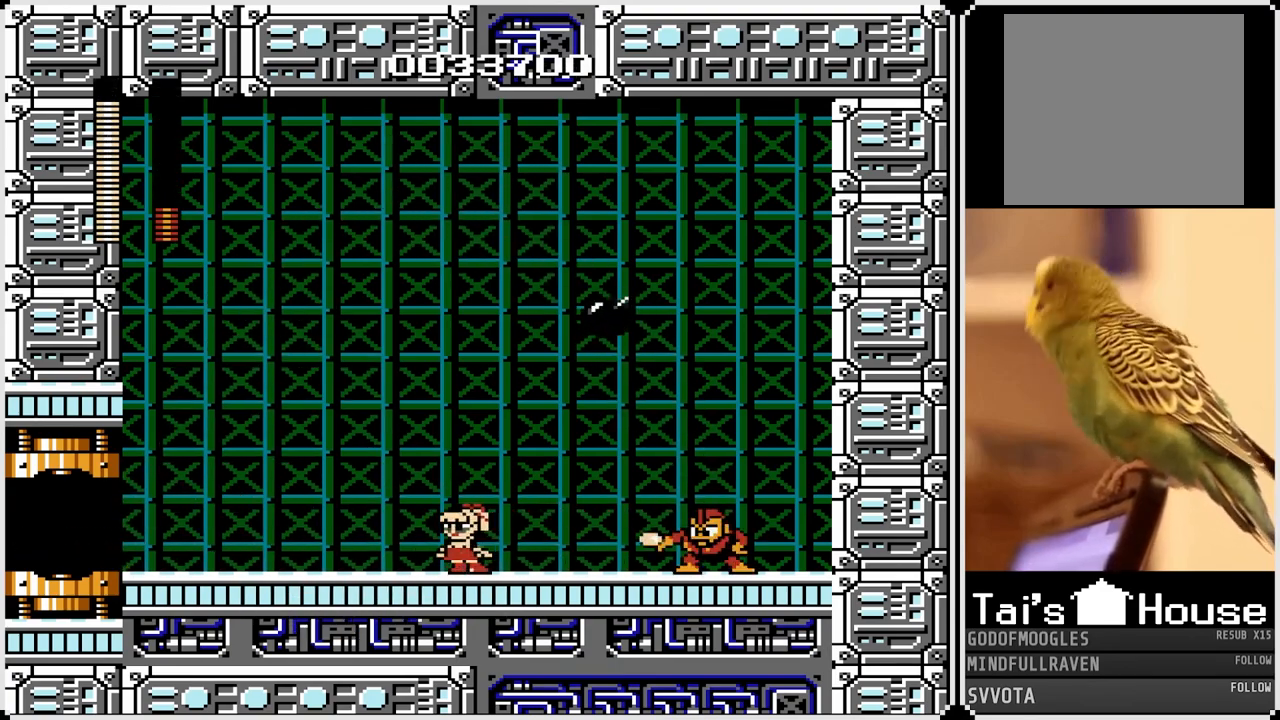
{"buttons": ["DPAD_RIGHT"], "left_stick": "center", "right_stick": "center", "events": [[483, "DPAD_LEFT", "up"], [483, "DPAD_RIGHT", "down"]]}
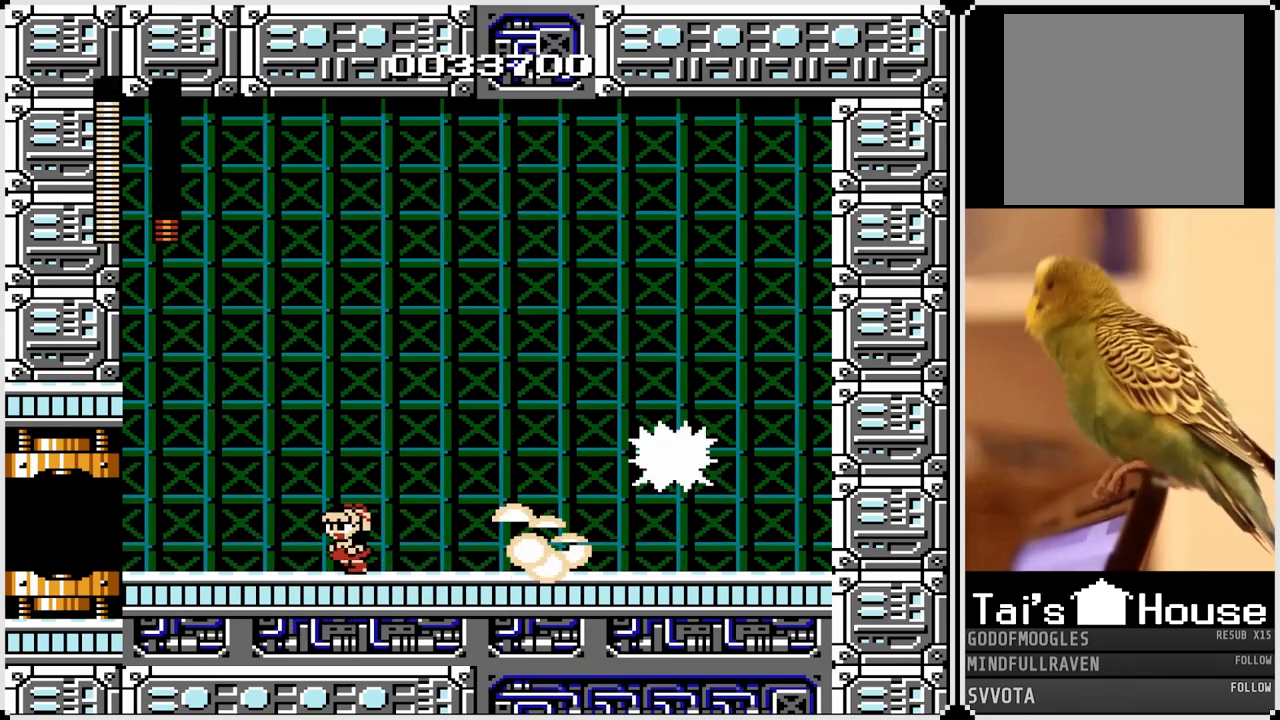
{"buttons": ["DPAD_RIGHT"], "left_stick": "center", "right_stick": "center", "events": [[17, "SQUARE", "down"], [100, "SQUARE", "up"], [117, "DPAD_RIGHT", "up"], [133, "DPAD_LEFT", "down"], [267, "DPAD_LEFT", "up"], [267, "DPAD_RIGHT", "down"]]}
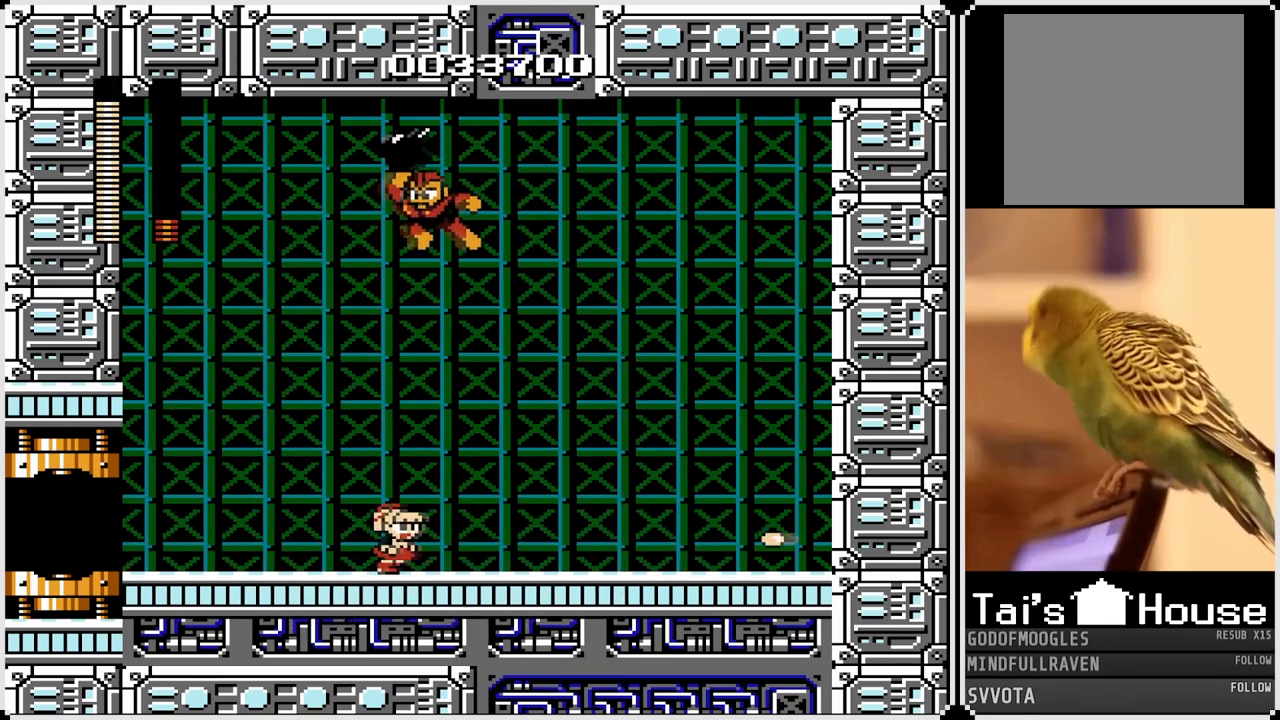
{"buttons": ["DPAD_RIGHT"], "left_stick": "center", "right_stick": "center", "events": [[283, "DPAD_LEFT", "down"], [283, "DPAD_RIGHT", "up"], [333, "SQUARE", "down"], [417, "SQUARE", "up"], [433, "DPAD_LEFT", "up"], [433, "DPAD_RIGHT", "down"]]}